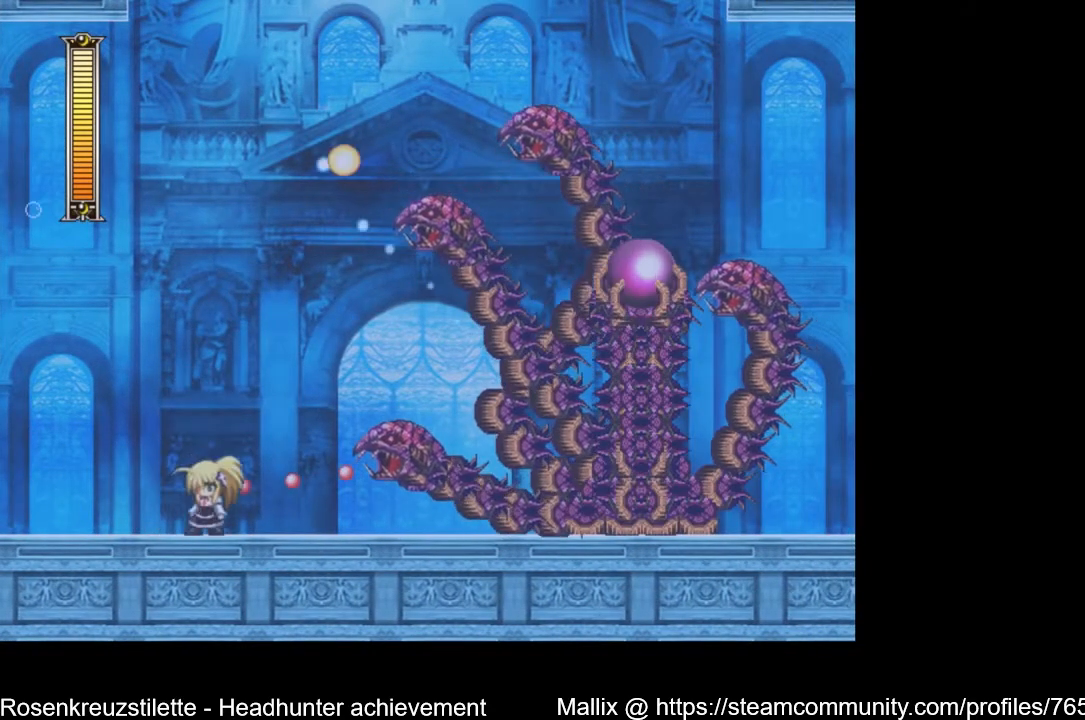
Gameplay with a controller (Xbox layout); each line is a JSON object with the inputs held at the frame after it. "events" lists button and stick changes between this image and that frame as [ms after this image, input, new state], when the widget could be followed in between.
{"buttons": ["X", "DPAD_RIGHT"], "left_stick": "center", "right_stick": "center", "events": [[33, "A", "down"], [200, "DPAD_LEFT", "up"], [300, "DPAD_RIGHT", "down"], [367, "A", "up"], [467, "X", "down"]]}
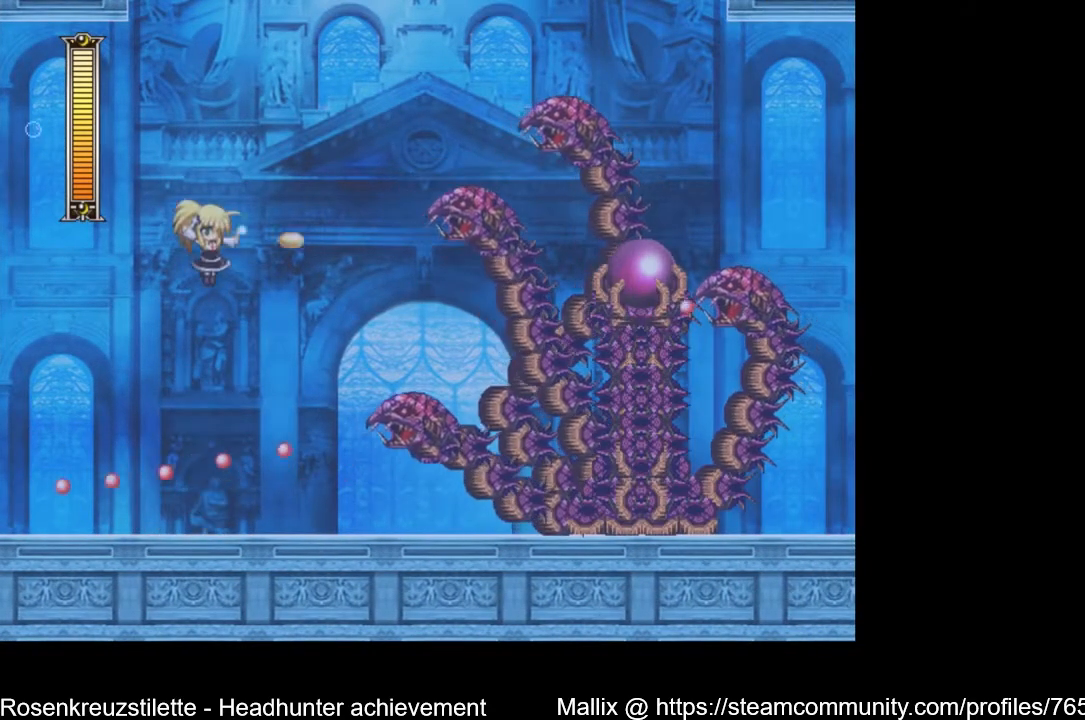
{"buttons": [], "left_stick": "center", "right_stick": "center", "events": [[33, "X", "up"], [66, "DPAD_RIGHT", "up"], [100, "X", "down"], [133, "X", "up"], [200, "DPAD_RIGHT", "down"], [200, "X", "down"], [267, "DPAD_RIGHT", "up"], [267, "X", "up"], [300, "X", "down"], [367, "X", "up"], [433, "X", "down"], [467, "X", "up"]]}
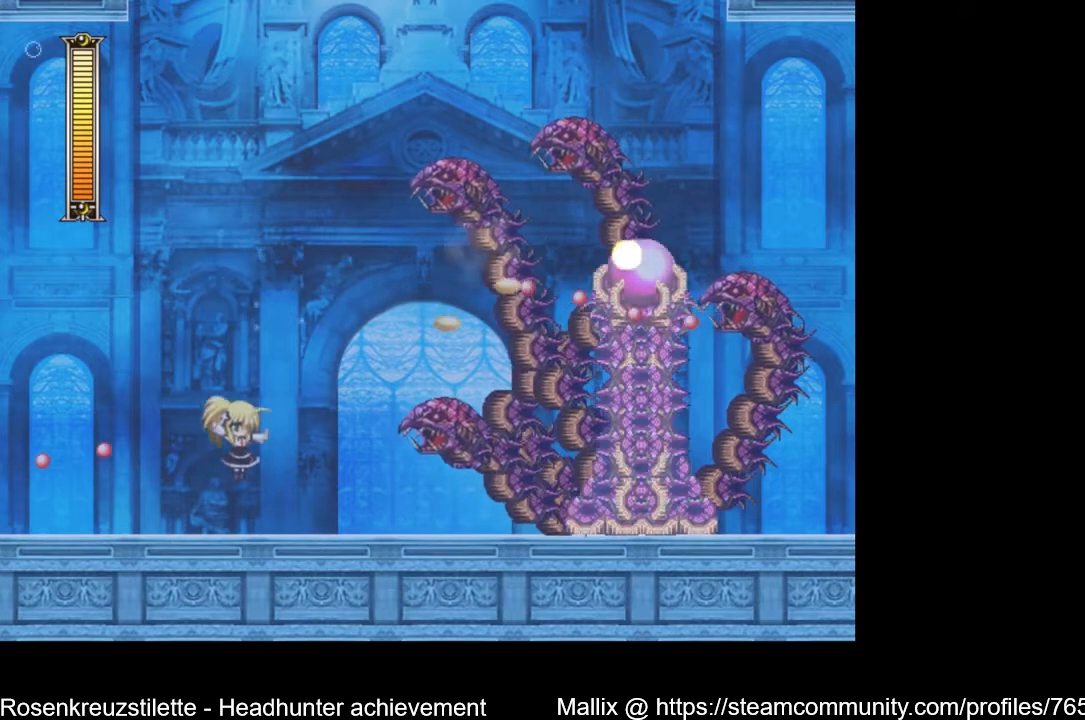
{"buttons": [], "left_stick": "center", "right_stick": "center", "events": [[33, "X", "down"], [100, "X", "up"], [167, "X", "down"], [234, "X", "up"], [267, "X", "down"], [334, "X", "up"], [401, "X", "down"], [467, "X", "up"]]}
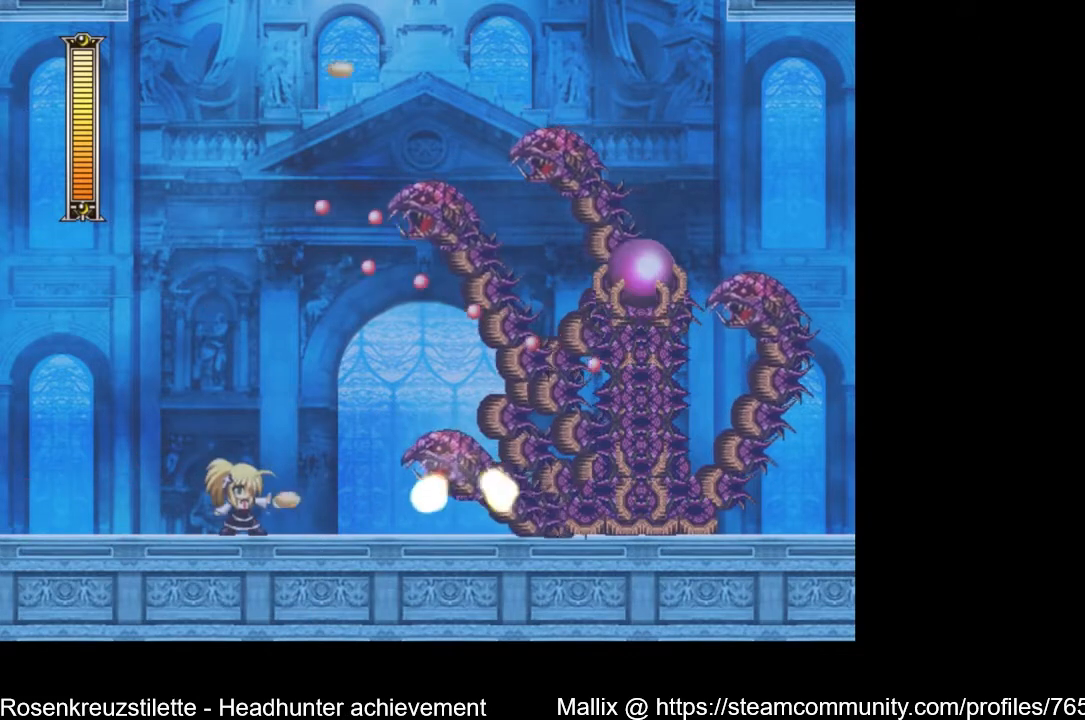
{"buttons": [], "left_stick": "center", "right_stick": "center", "events": [[33, "X", "down"], [66, "X", "up"], [133, "X", "down"], [200, "X", "up"], [267, "X", "down"], [300, "X", "up"], [400, "X", "down"], [433, "X", "up"]]}
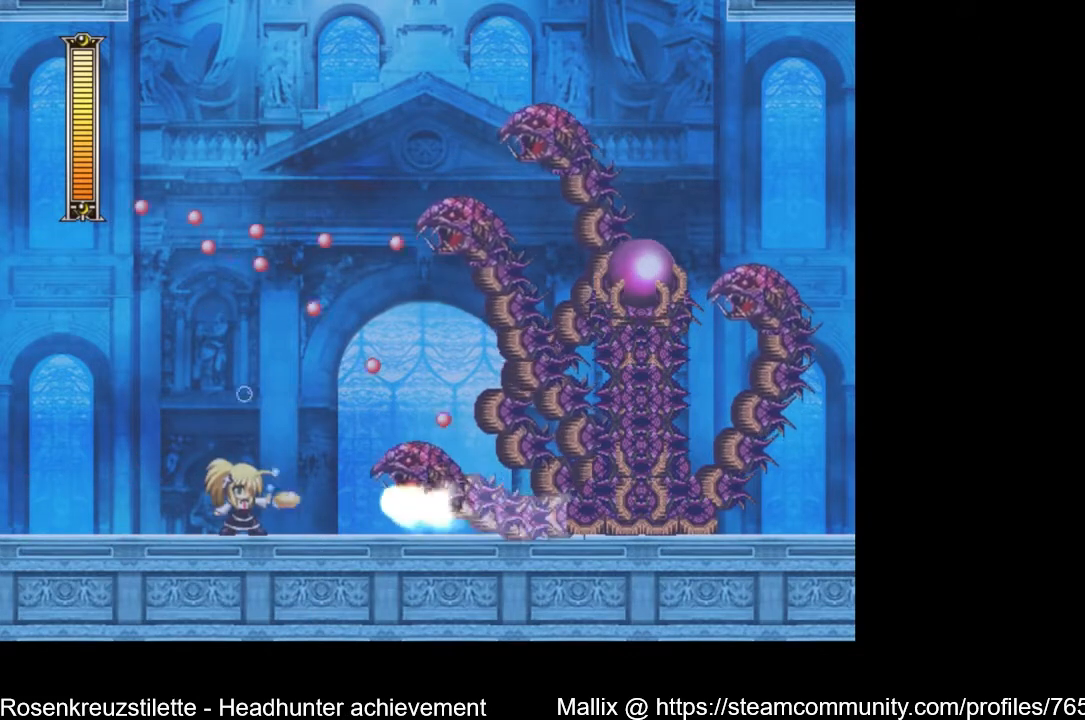
{"buttons": [], "left_stick": "center", "right_stick": "center", "events": [[33, "X", "down"], [67, "X", "up"], [134, "X", "down"], [167, "DPAD_LEFT", "down"], [200, "X", "up"], [234, "X", "down"], [300, "X", "up"], [501, "DPAD_LEFT", "up"]]}
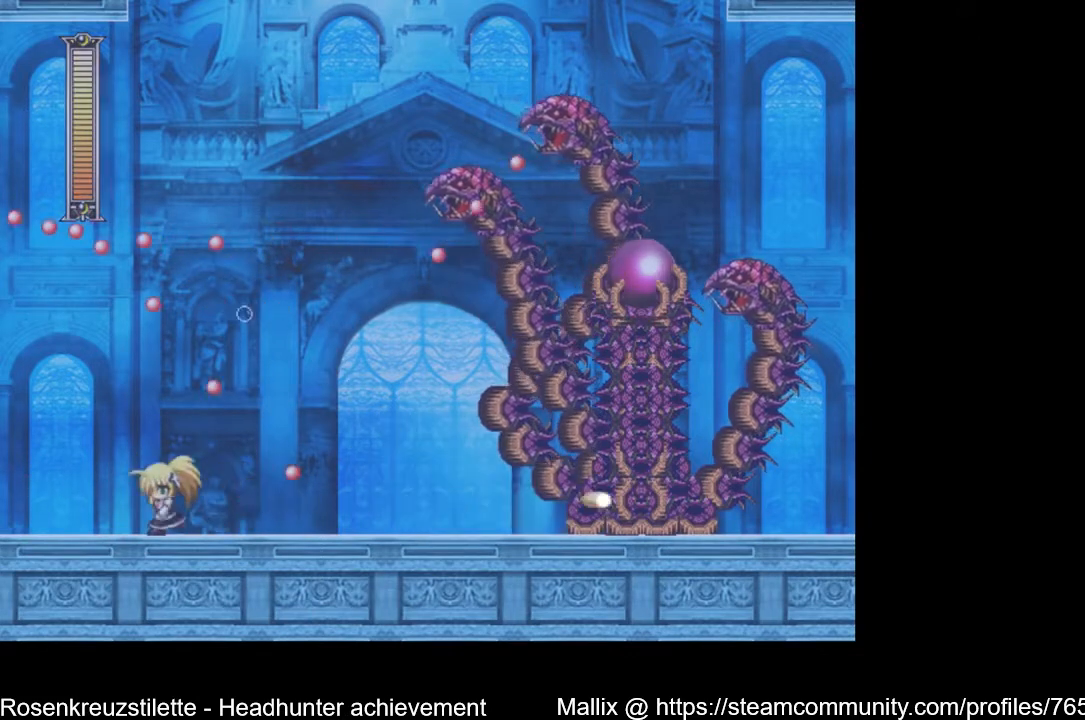
{"buttons": ["A"], "left_stick": "center", "right_stick": "center", "events": [[166, "DPAD_RIGHT", "down"], [200, "A", "down"], [333, "DPAD_RIGHT", "up"]]}
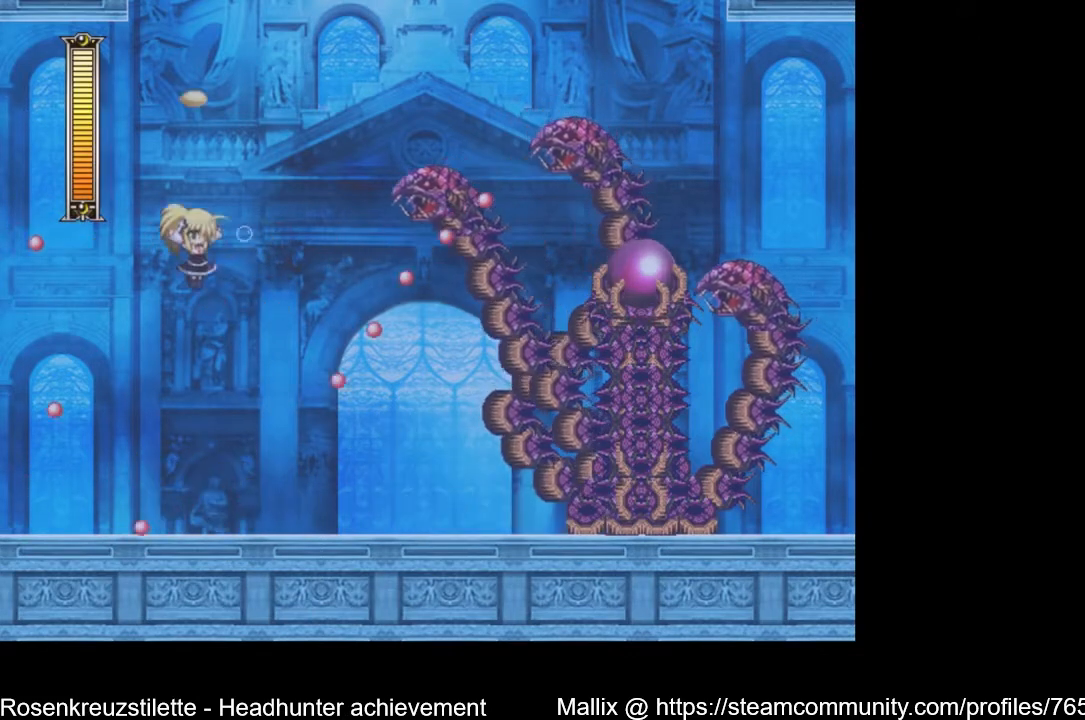
{"buttons": ["A", "DPAD_RIGHT"], "left_stick": "center", "right_stick": "center", "events": [[100, "DPAD_RIGHT", "down"], [100, "X", "down"], [200, "X", "up"], [234, "DPAD_RIGHT", "up"], [300, "X", "down"], [334, "X", "up"], [401, "DPAD_RIGHT", "down"], [401, "X", "down"], [501, "X", "up"]]}
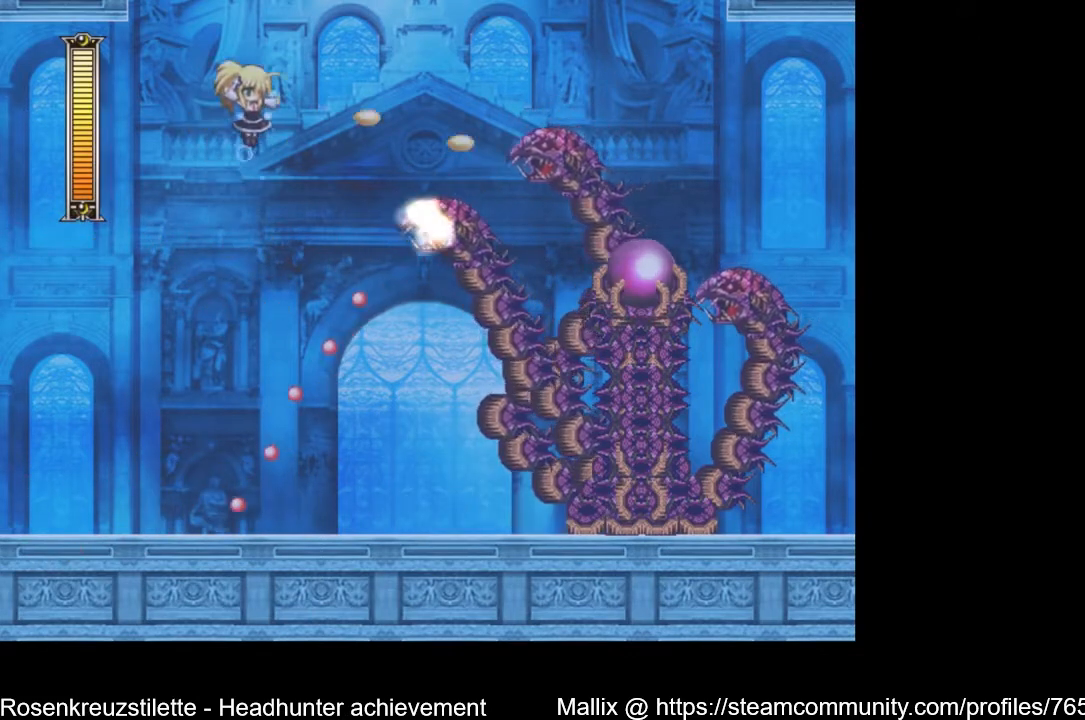
{"buttons": ["X"], "left_stick": "center", "right_stick": "center", "events": [[66, "A", "up"], [66, "X", "down"], [166, "X", "up"], [233, "X", "down"], [300, "X", "up"], [333, "DPAD_RIGHT", "up"], [367, "X", "down"], [433, "X", "up"], [467, "X", "down"]]}
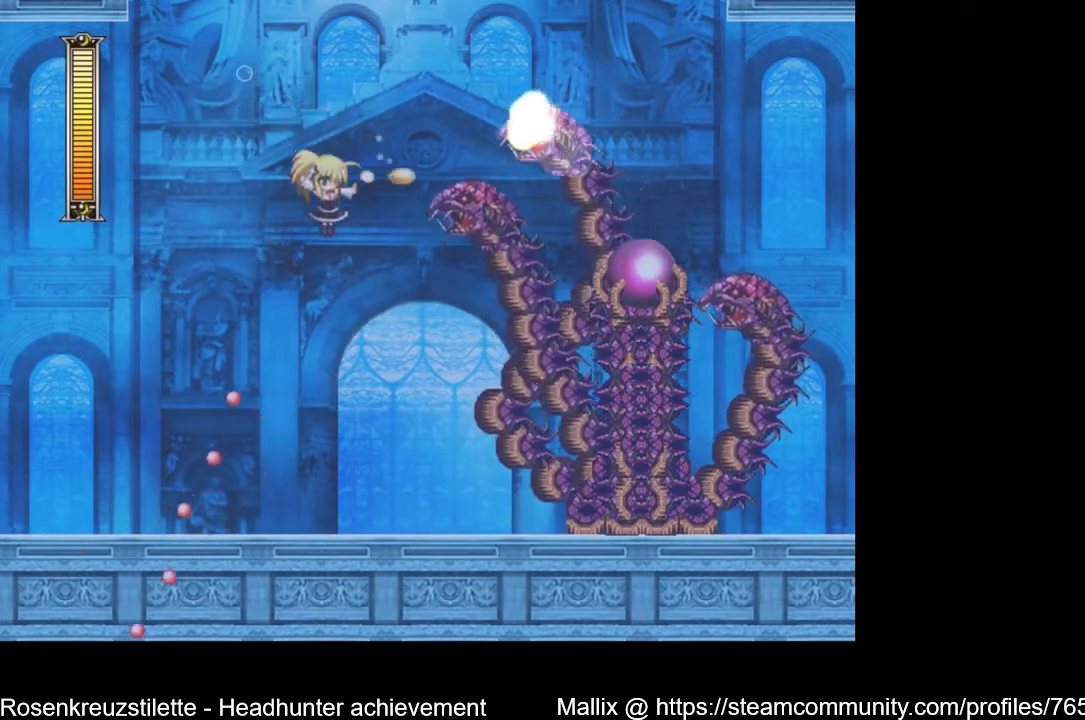
{"buttons": ["DPAD_LEFT"], "left_stick": "center", "right_stick": "center", "events": [[33, "X", "up"], [67, "X", "down"], [134, "X", "up"], [200, "X", "down"], [267, "X", "up"], [300, "DPAD_LEFT", "down"]]}
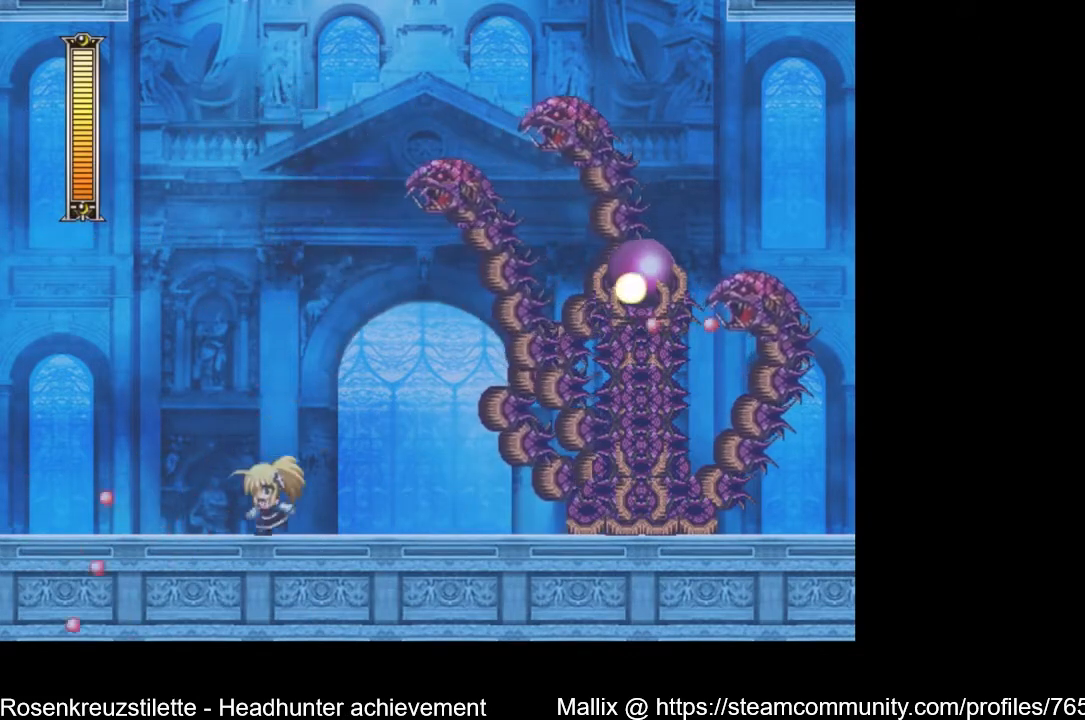
{"buttons": ["A"], "left_stick": "center", "right_stick": "center", "events": [[200, "A", "down"], [333, "DPAD_LEFT", "up"], [367, "DPAD_RIGHT", "down"], [500, "DPAD_RIGHT", "up"]]}
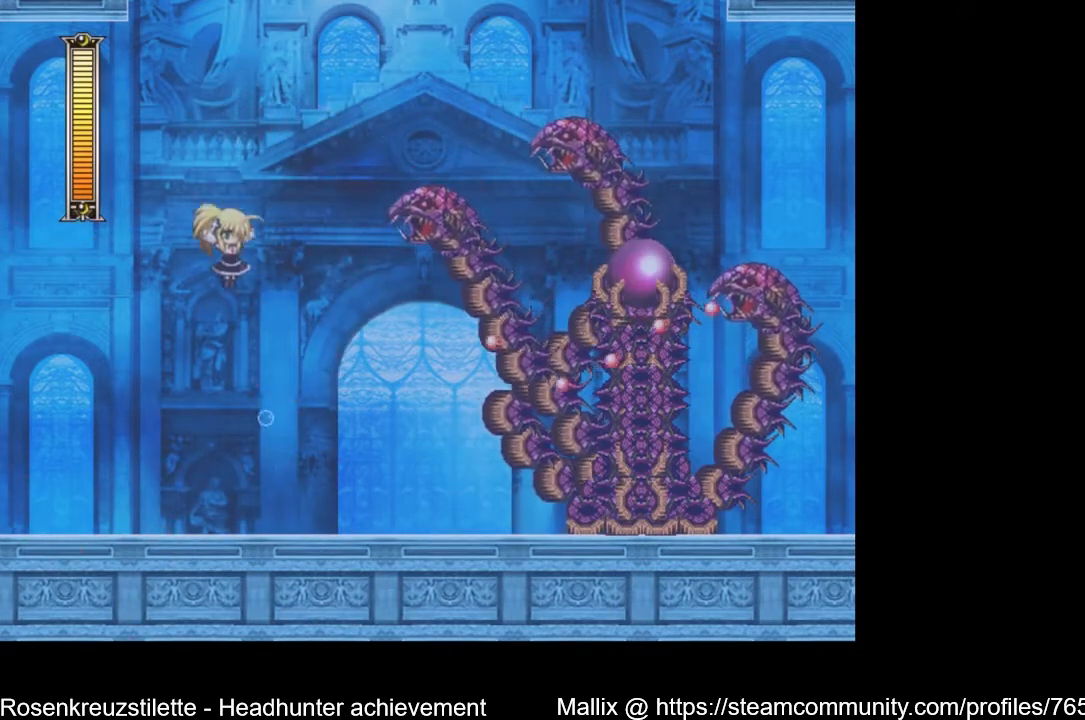
{"buttons": ["X", "DPAD_RIGHT"], "left_stick": "center", "right_stick": "center", "events": [[67, "X", "down"], [134, "X", "up"], [234, "X", "down"], [300, "X", "up"], [367, "A", "up"], [367, "X", "down"], [467, "DPAD_RIGHT", "down"]]}
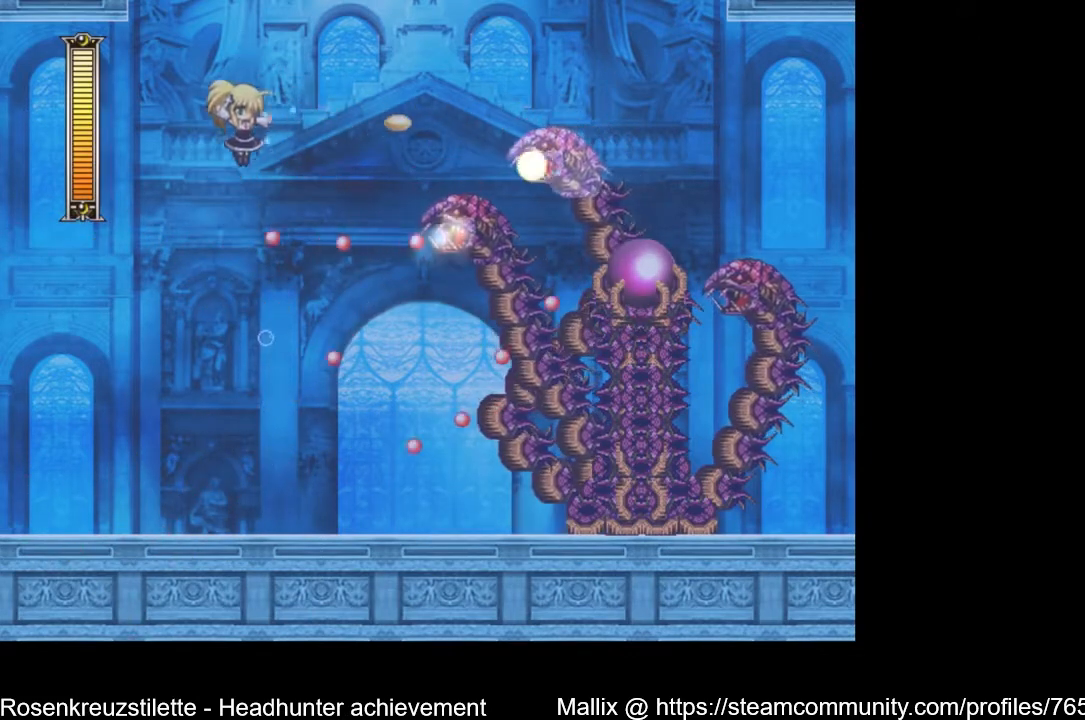
{"buttons": ["A", "X"], "left_stick": "center", "right_stick": "center", "events": [[33, "A", "down"], [66, "X", "up"], [133, "X", "down"], [233, "X", "up"], [267, "X", "down"], [367, "X", "up"], [400, "DPAD_RIGHT", "up"], [433, "X", "down"]]}
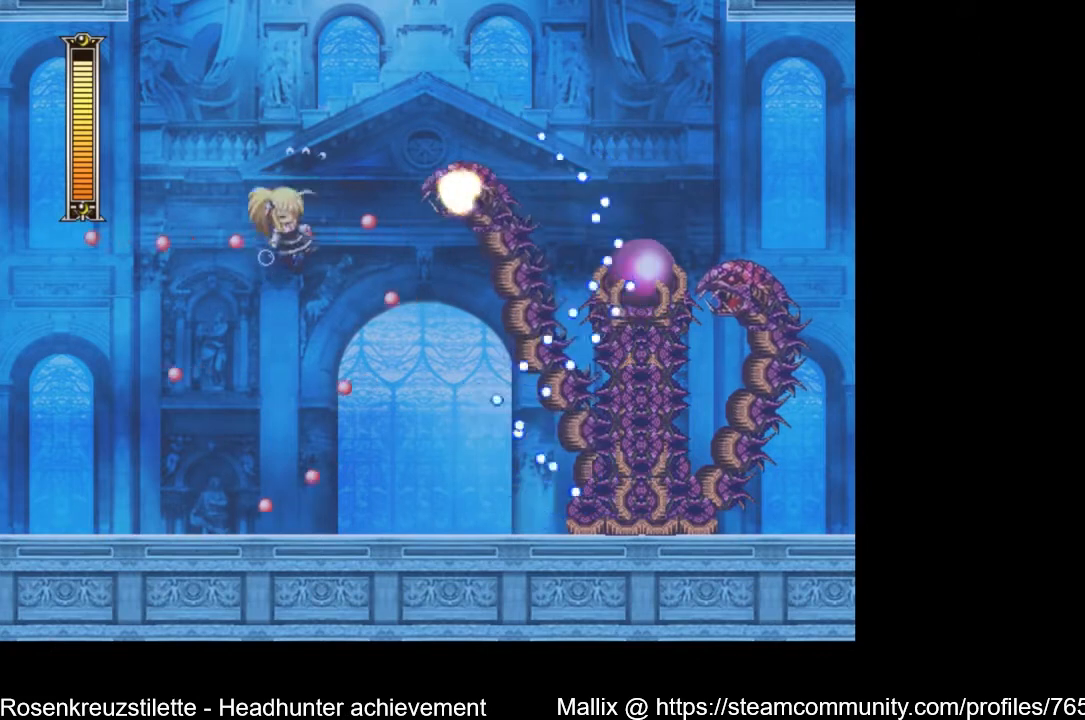
{"buttons": [], "left_stick": "center", "right_stick": "center", "events": [[33, "A", "up"], [33, "X", "up"], [67, "A", "down"], [100, "A", "up"]]}
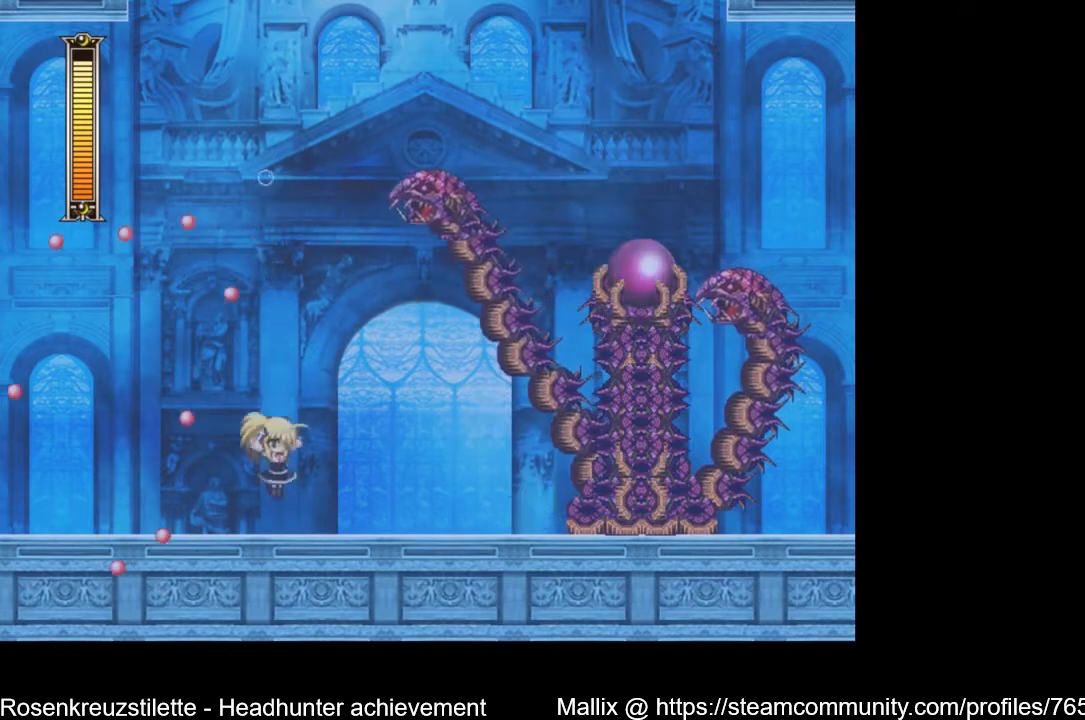
{"buttons": ["A"], "left_stick": "center", "right_stick": "center", "events": [[267, "A", "down"]]}
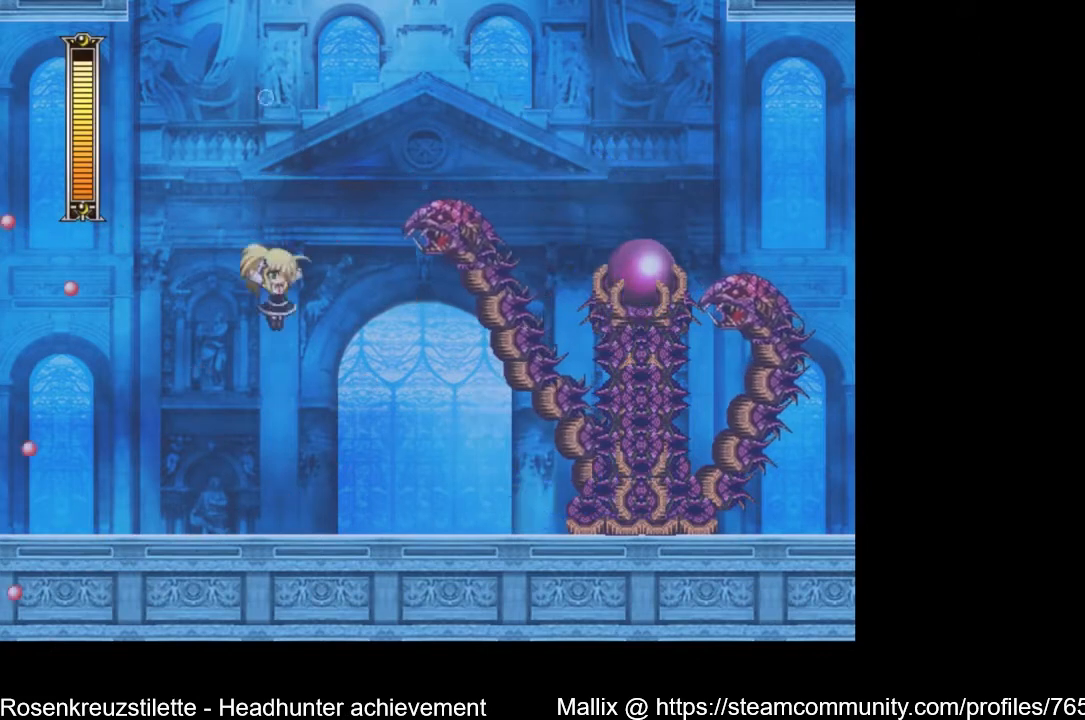
{"buttons": [], "left_stick": "center", "right_stick": "center", "events": [[67, "DPAD_RIGHT", "down"], [100, "X", "down"], [167, "DPAD_RIGHT", "up"], [167, "X", "up"], [234, "X", "down"], [267, "A", "up"], [334, "X", "up"], [401, "X", "down"], [434, "X", "up"]]}
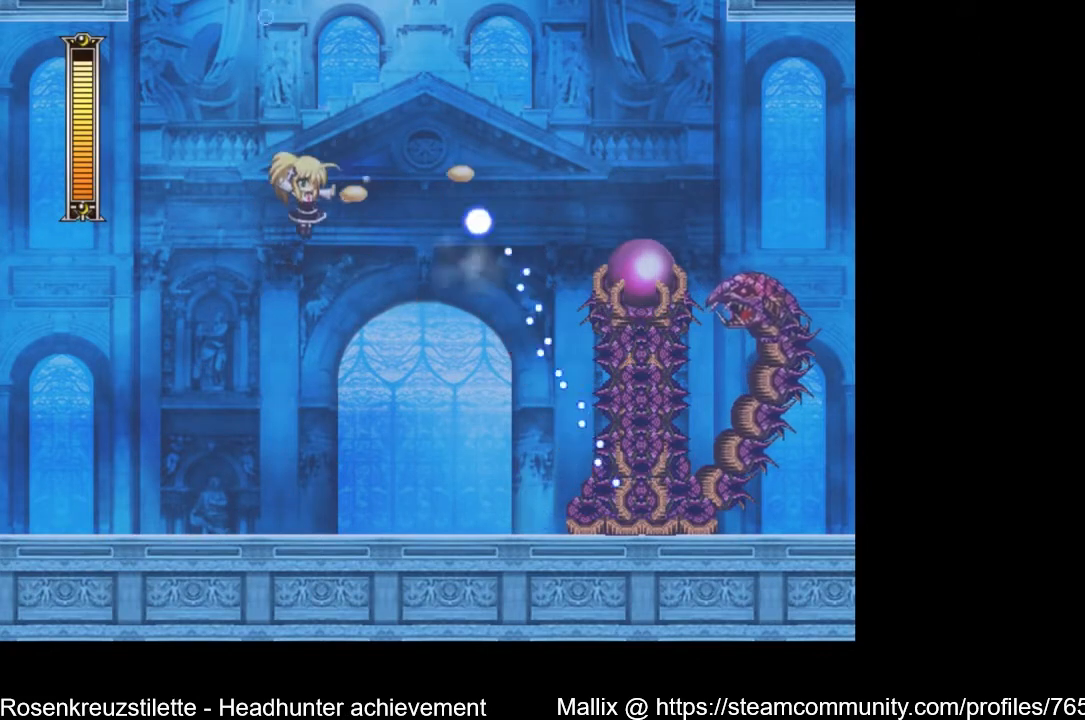
{"buttons": [], "left_stick": "center", "right_stick": "center", "events": [[33, "X", "down"], [100, "X", "up"], [133, "X", "down"], [200, "X", "up"], [233, "X", "down"], [300, "X", "up"], [400, "X", "down"], [433, "X", "up"]]}
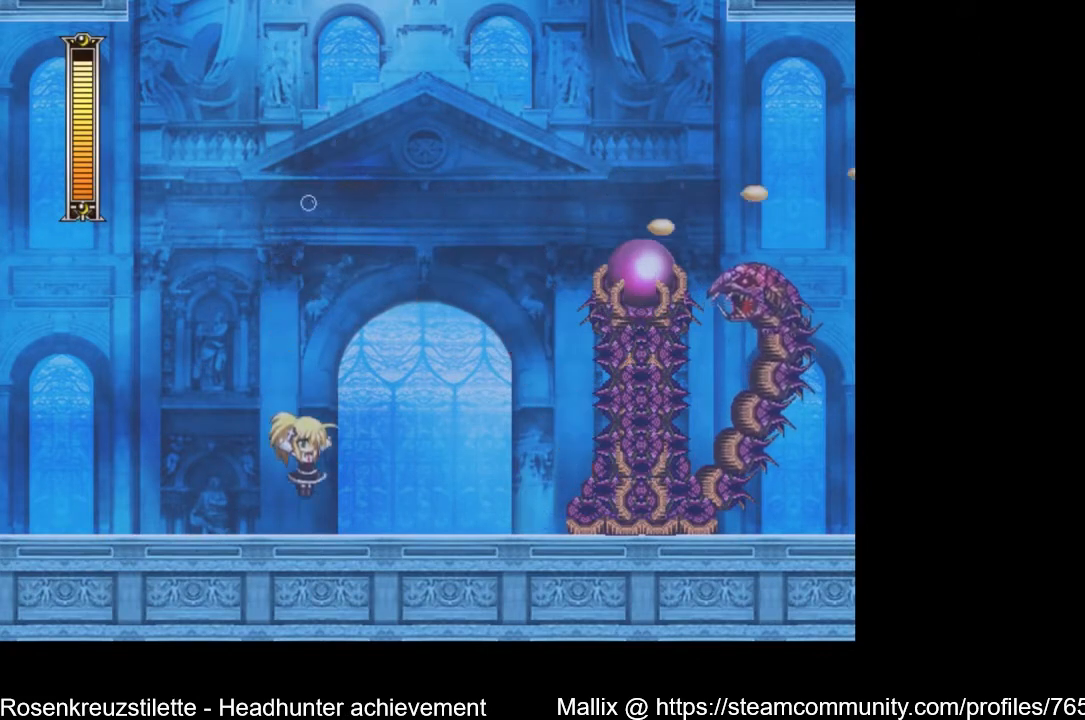
{"buttons": ["X"], "left_stick": "center", "right_stick": "center", "events": [[167, "A", "down"], [167, "X", "down"], [200, "A", "up"]]}
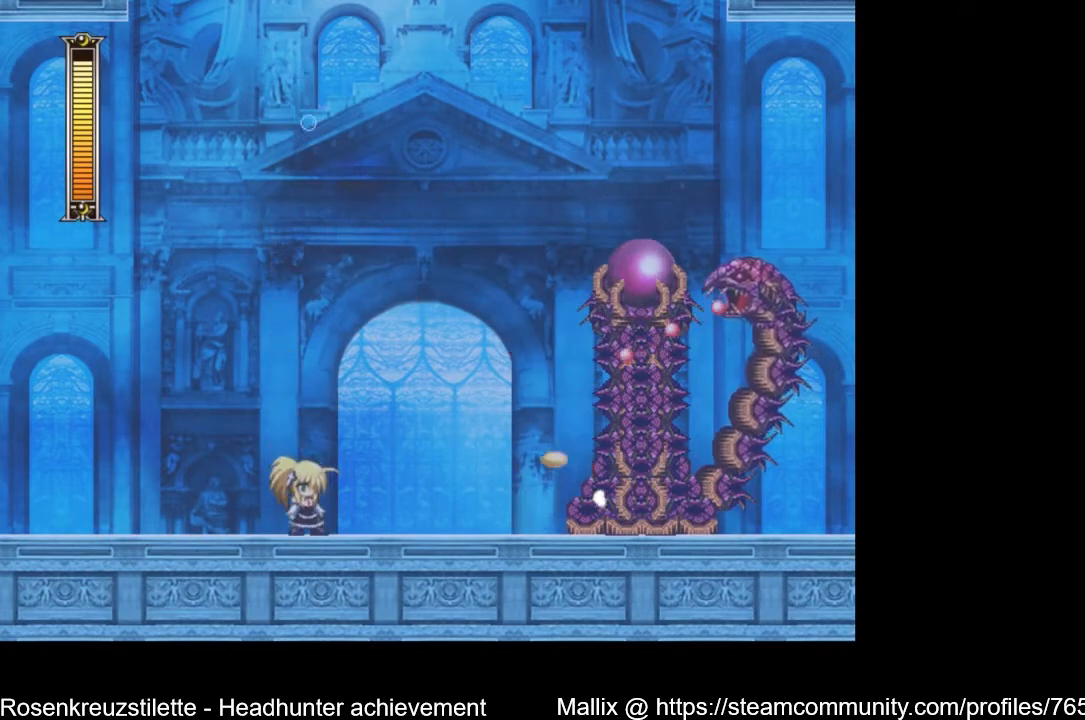
{"buttons": ["X", "DPAD_LEFT"], "left_stick": "center", "right_stick": "center", "events": [[333, "DPAD_LEFT", "down"]]}
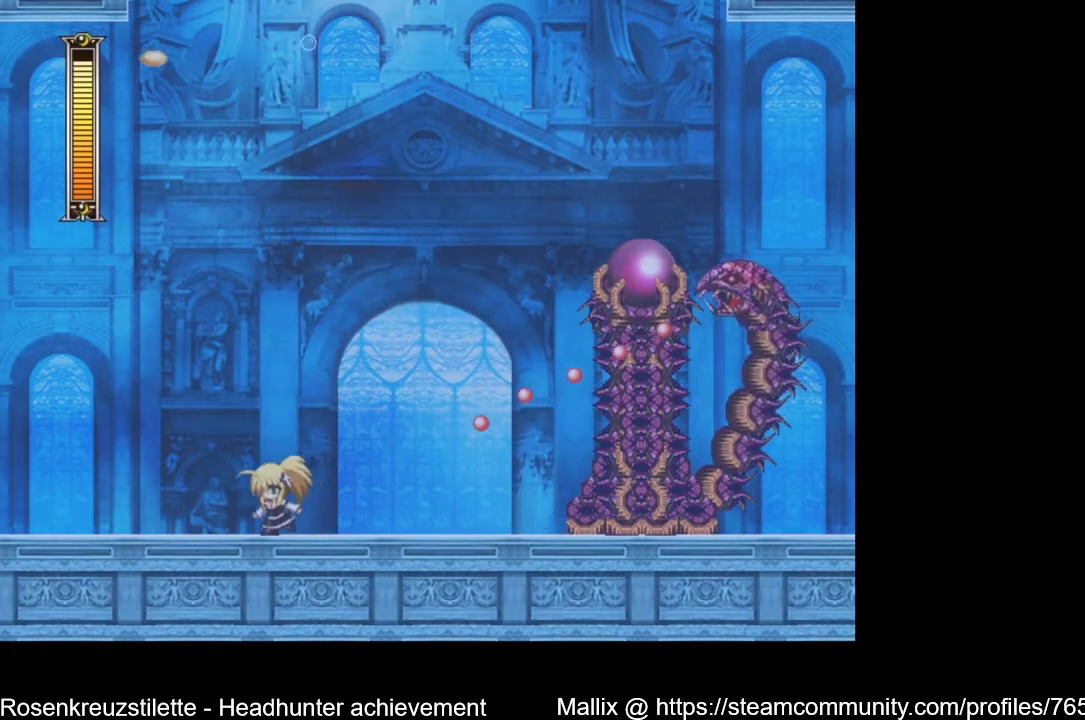
{"buttons": ["A", "X", "DPAD_RIGHT"], "left_stick": "center", "right_stick": "center", "events": [[200, "DPAD_LEFT", "up"], [267, "DPAD_RIGHT", "down"], [334, "A", "down"]]}
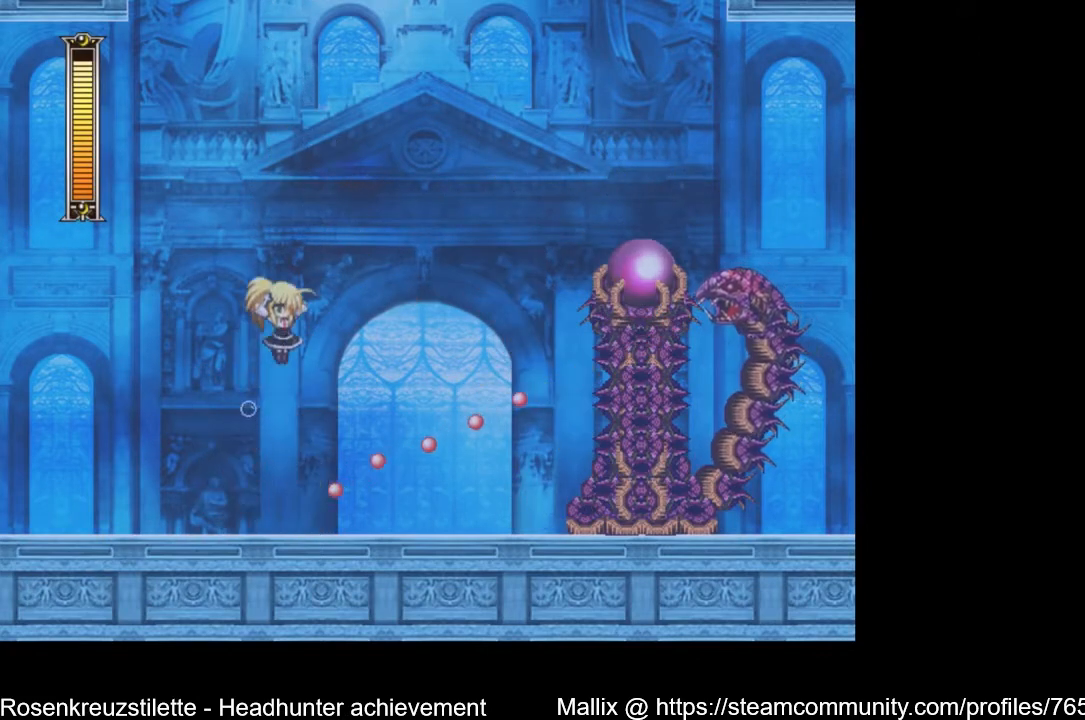
{"buttons": ["X", "DPAD_RIGHT"], "left_stick": "center", "right_stick": "center", "events": [[267, "A", "up"]]}
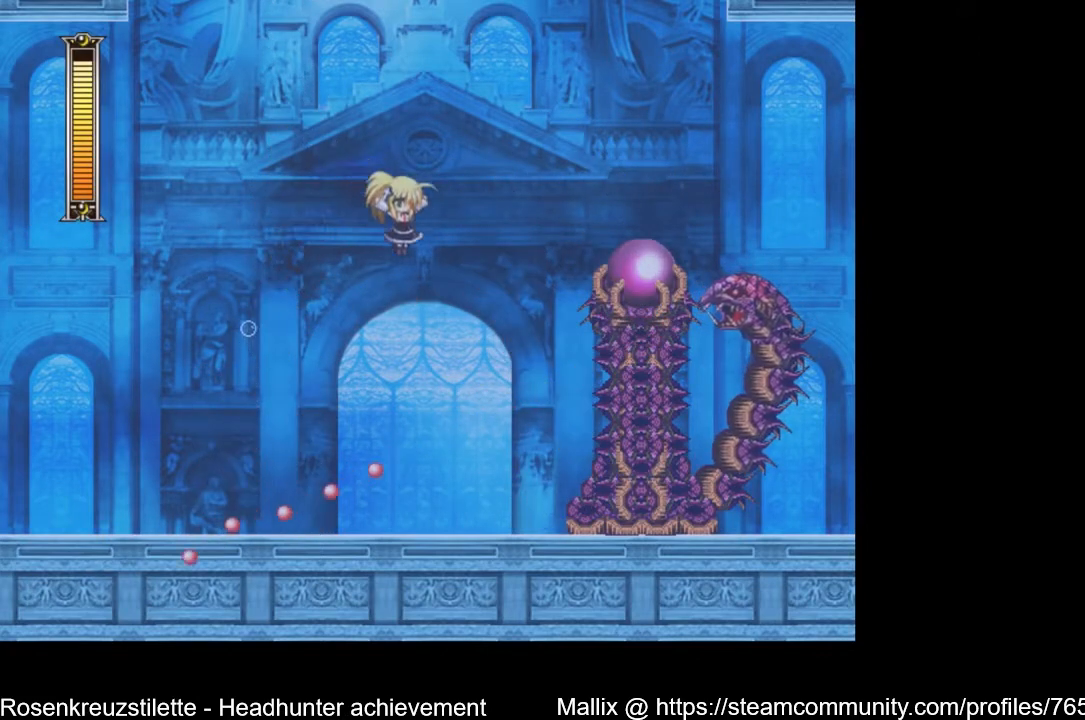
{"buttons": ["X"], "left_stick": "center", "right_stick": "center", "events": [[167, "X", "up"], [200, "DPAD_RIGHT", "up"], [267, "X", "down"], [300, "X", "up"], [367, "X", "down"]]}
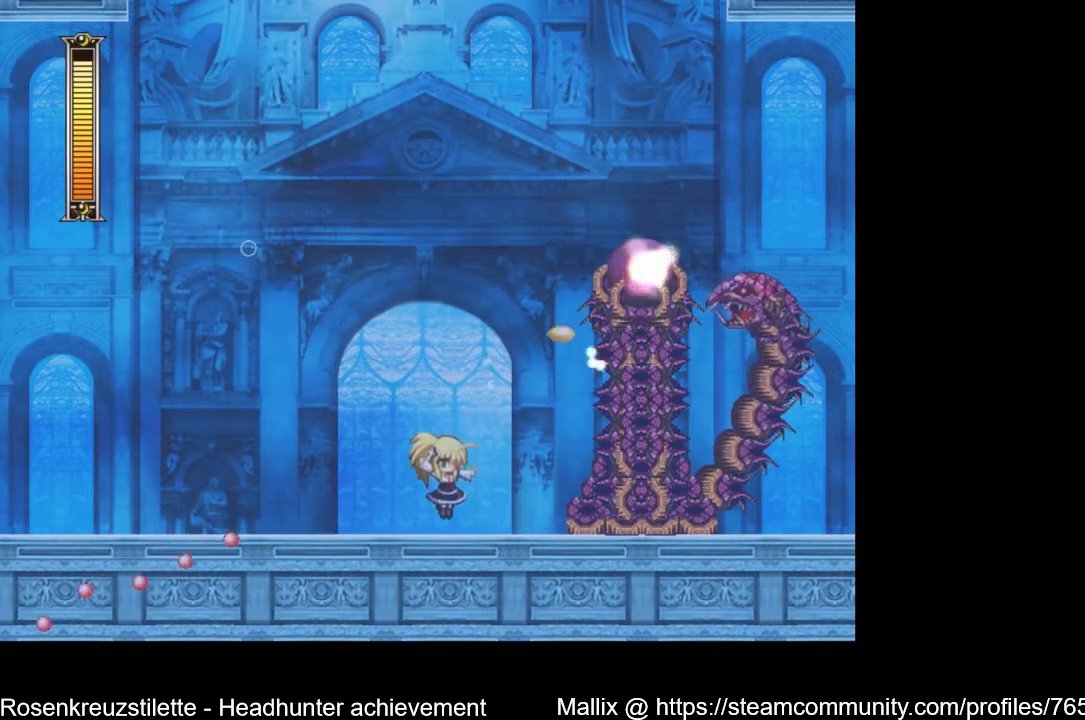
{"buttons": ["A", "X"], "left_stick": "center", "right_stick": "center", "events": [[33, "X", "up"], [200, "A", "down"], [500, "X", "down"]]}
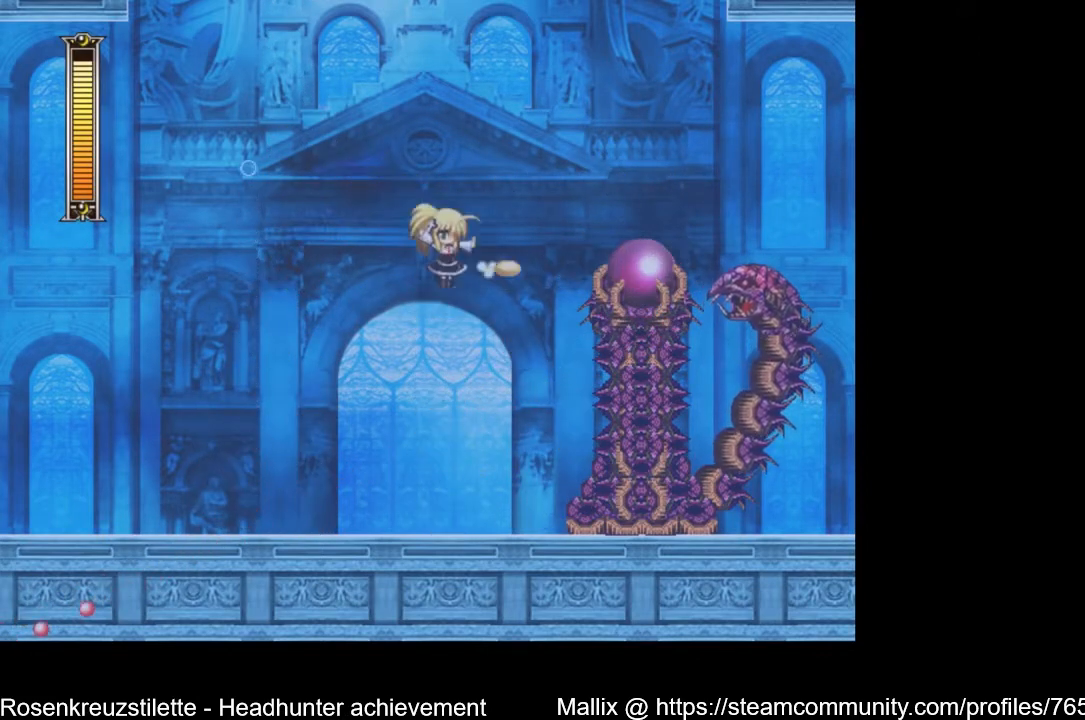
{"buttons": ["X"], "left_stick": "center", "right_stick": "center", "events": [[33, "X", "up"], [67, "A", "up"], [134, "X", "down"], [200, "X", "up"], [267, "X", "down"], [334, "X", "up"], [367, "X", "down"], [434, "X", "up"], [501, "X", "down"]]}
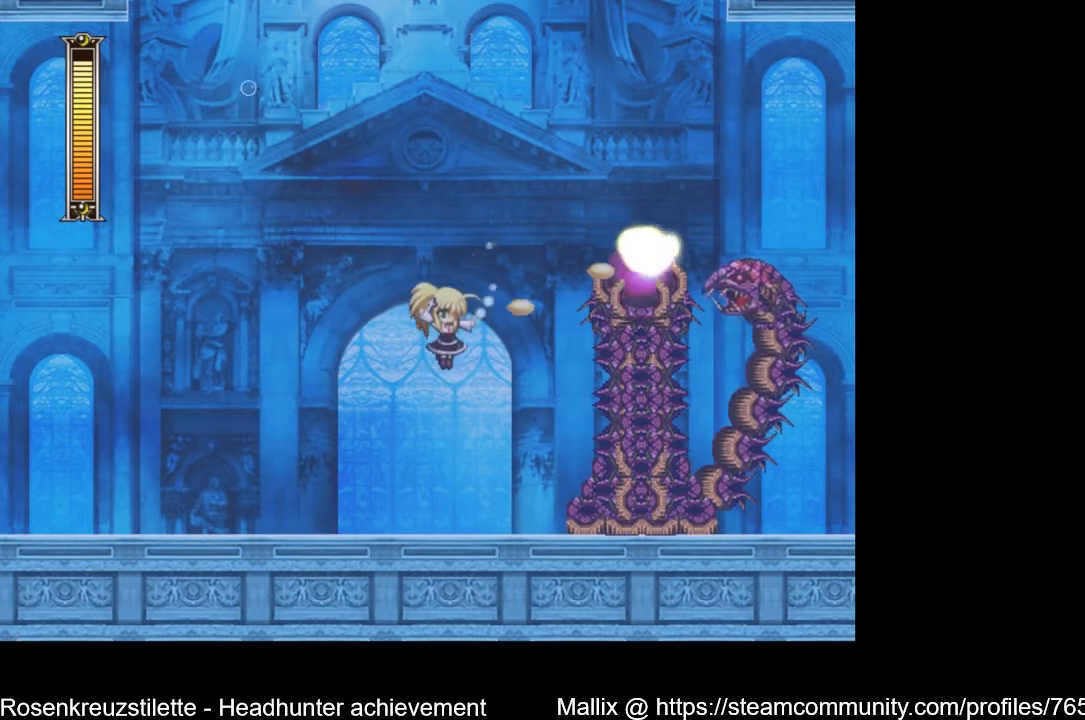
{"buttons": ["A"], "left_stick": "center", "right_stick": "center", "events": [[166, "X", "up"], [200, "DPAD_LEFT", "down"], [500, "A", "down"], [500, "DPAD_LEFT", "up"]]}
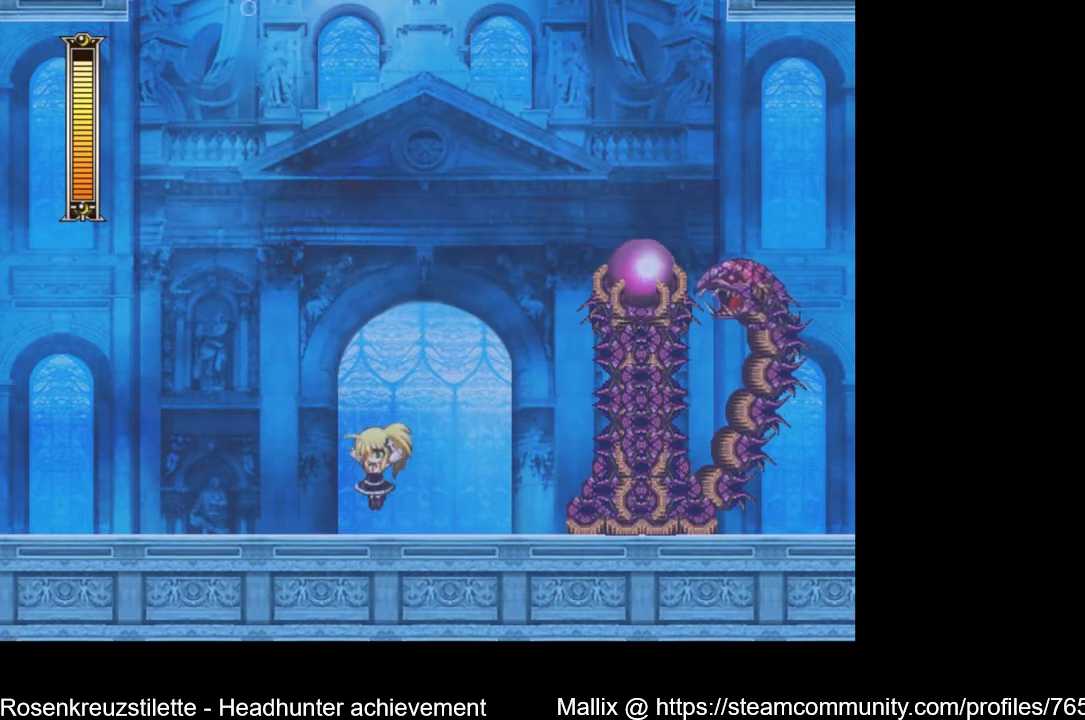
{"buttons": ["X"], "left_stick": "center", "right_stick": "center", "events": [[33, "DPAD_RIGHT", "down"], [134, "DPAD_RIGHT", "up"], [234, "X", "down"], [334, "X", "up"], [400, "A", "up"], [400, "X", "down"], [467, "X", "up"], [501, "X", "down"]]}
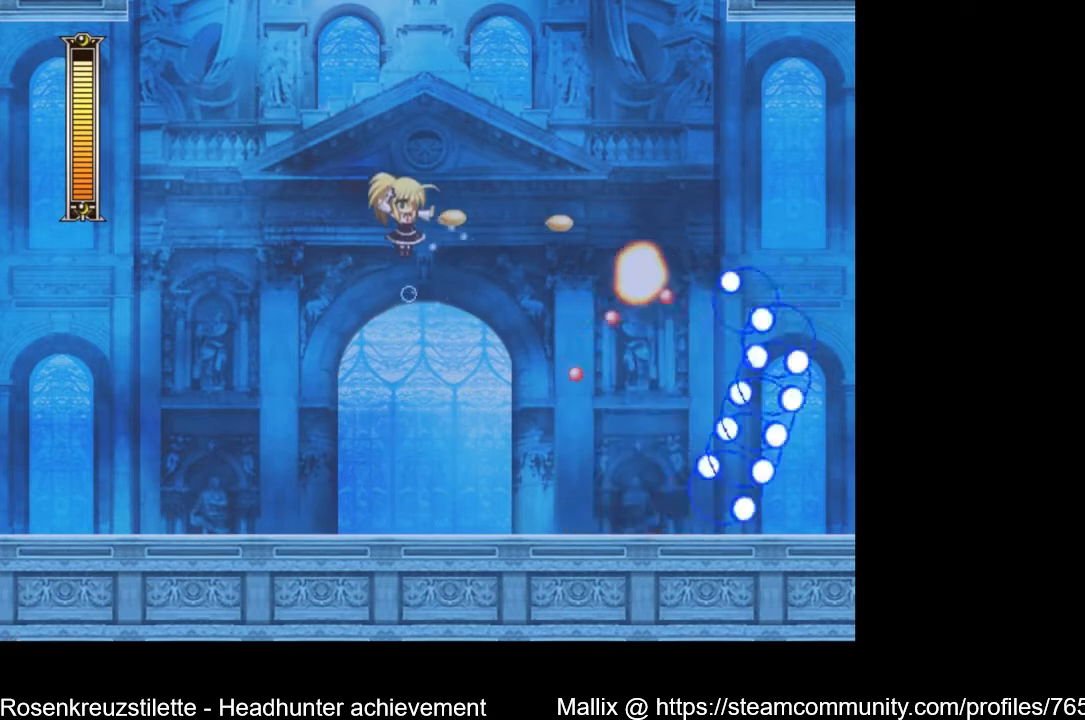
{"buttons": ["DPAD_LEFT"], "left_stick": "center", "right_stick": "center", "events": [[66, "DPAD_LEFT", "down"], [66, "X", "up"], [100, "X", "down"], [166, "X", "up"], [233, "X", "down"], [267, "X", "up"]]}
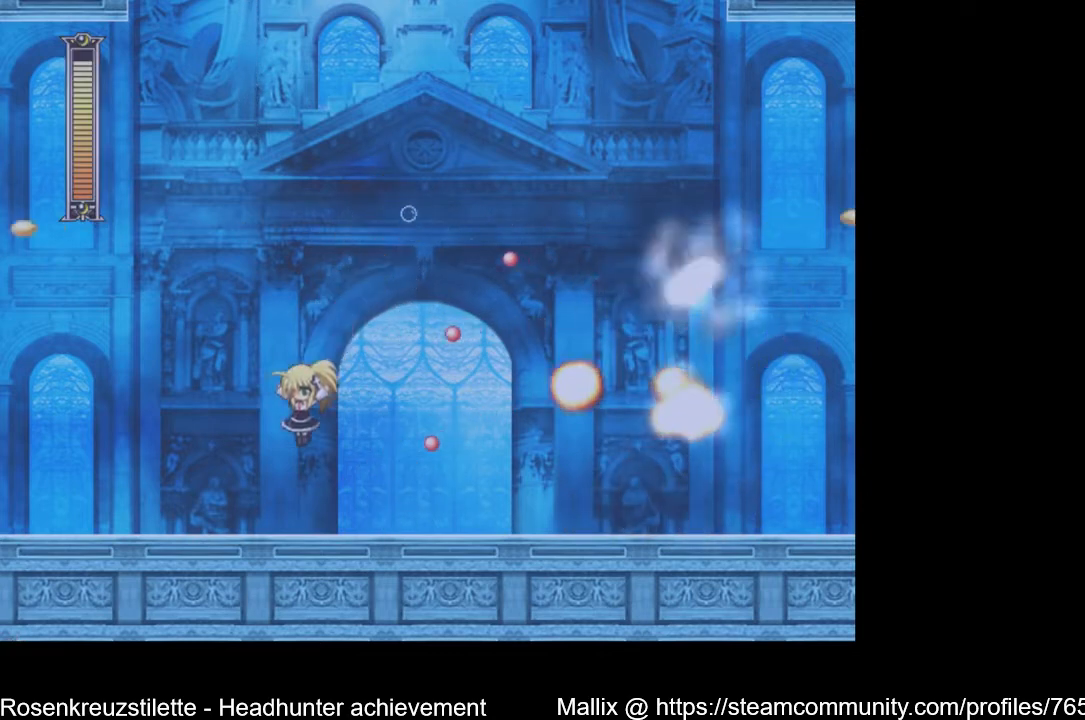
{"buttons": ["DPAD_RIGHT"], "left_stick": "center", "right_stick": "center", "events": [[300, "DPAD_LEFT", "up"], [334, "A", "down"], [334, "DPAD_RIGHT", "down"], [467, "A", "up"]]}
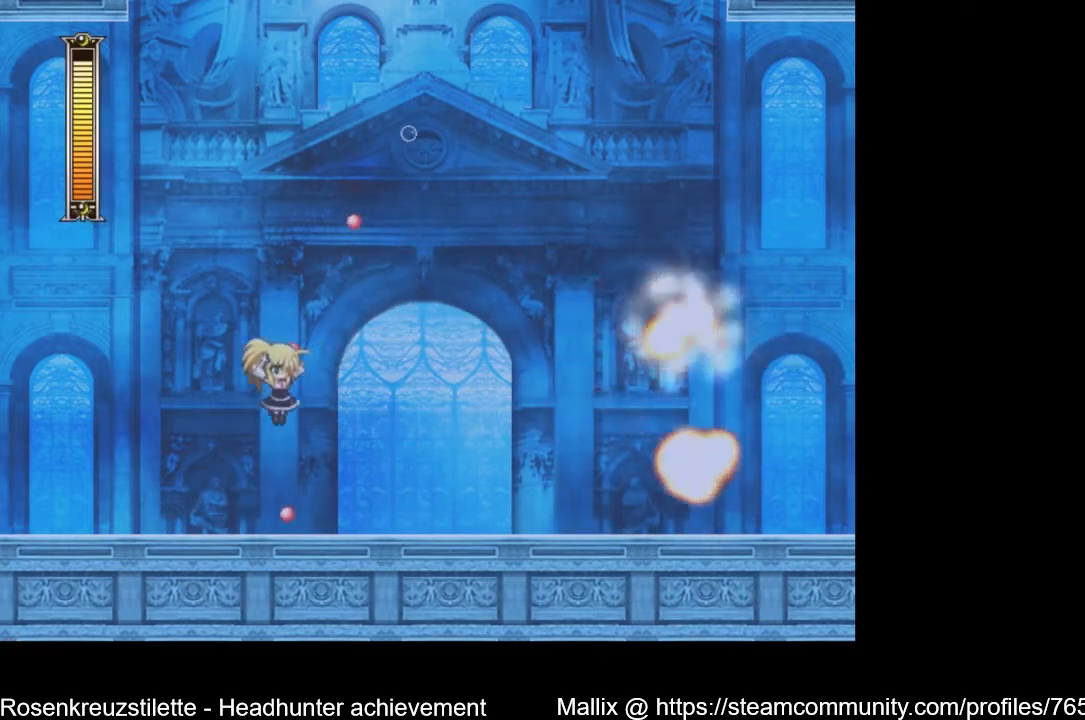
{"buttons": ["A", "DPAD_DOWN", "DPAD_RIGHT"], "left_stick": "center", "right_stick": "center", "events": [[433, "DPAD_DOWN", "down"], [500, "A", "down"]]}